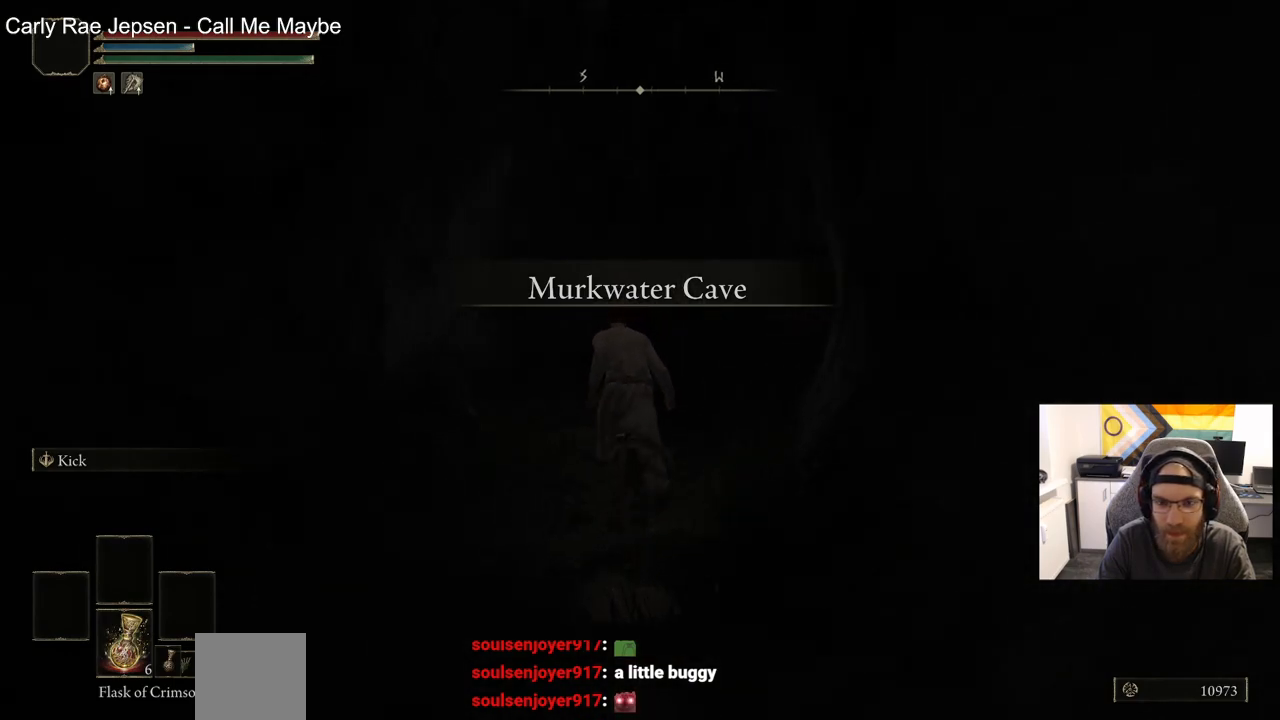
Gameplay with a controller (PlayStation layout); each line is a JSON object with the inputs held at the frame after it. "events" lists button and stick changes between this image and that frame as [ms after this image, input, new state], when the widget could be followed in between.
{"buttons": ["CIRCLE"], "left_stick": "up", "right_stick": "center", "events": [[200, "right_stick", "center"]]}
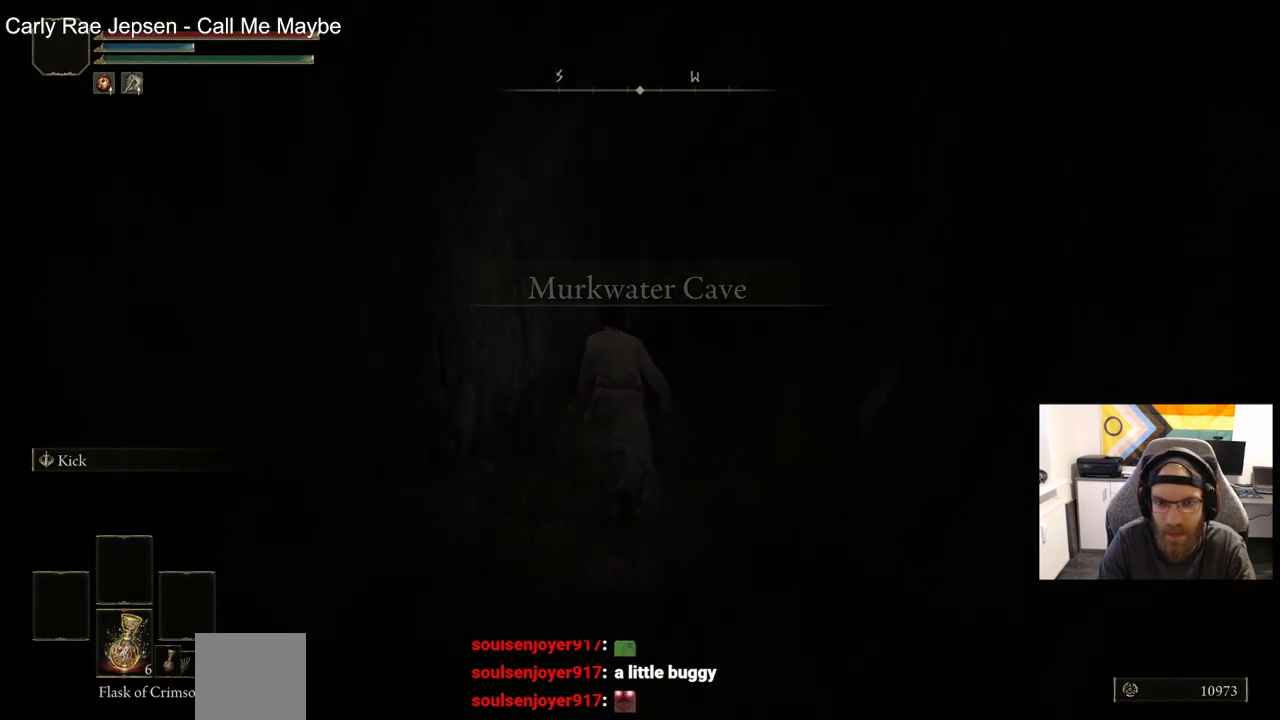
{"buttons": ["CIRCLE"], "left_stick": "up", "right_stick": "center", "events": [[100, "right_stick", "down-right"], [433, "right_stick", "center"]]}
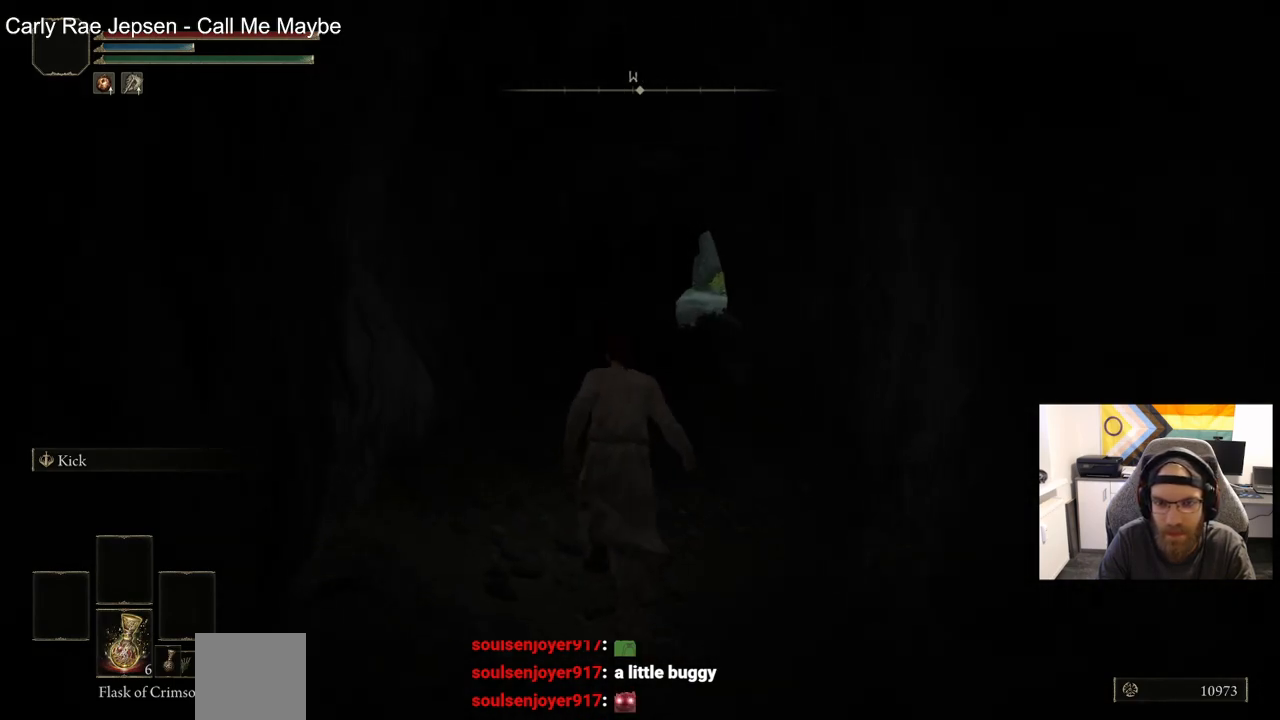
{"buttons": ["CIRCLE"], "left_stick": "up", "right_stick": "center", "events": []}
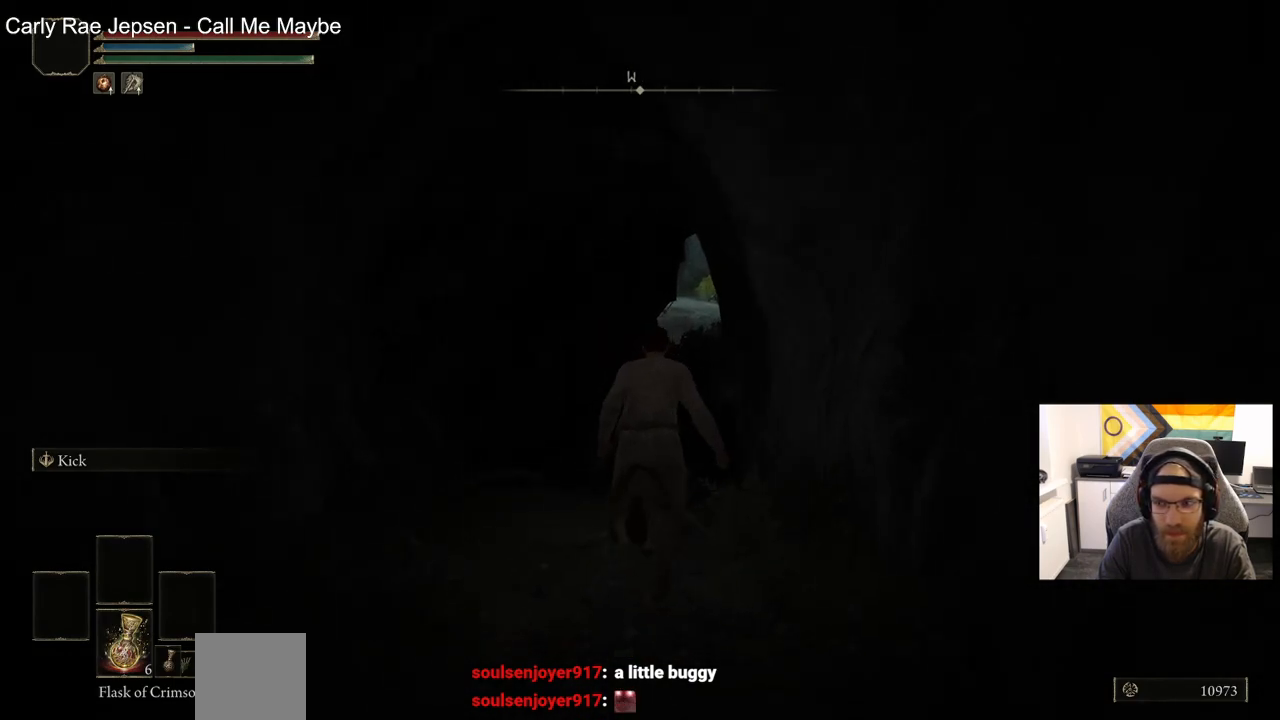
{"buttons": ["CIRCLE"], "left_stick": "up", "right_stick": "center", "events": []}
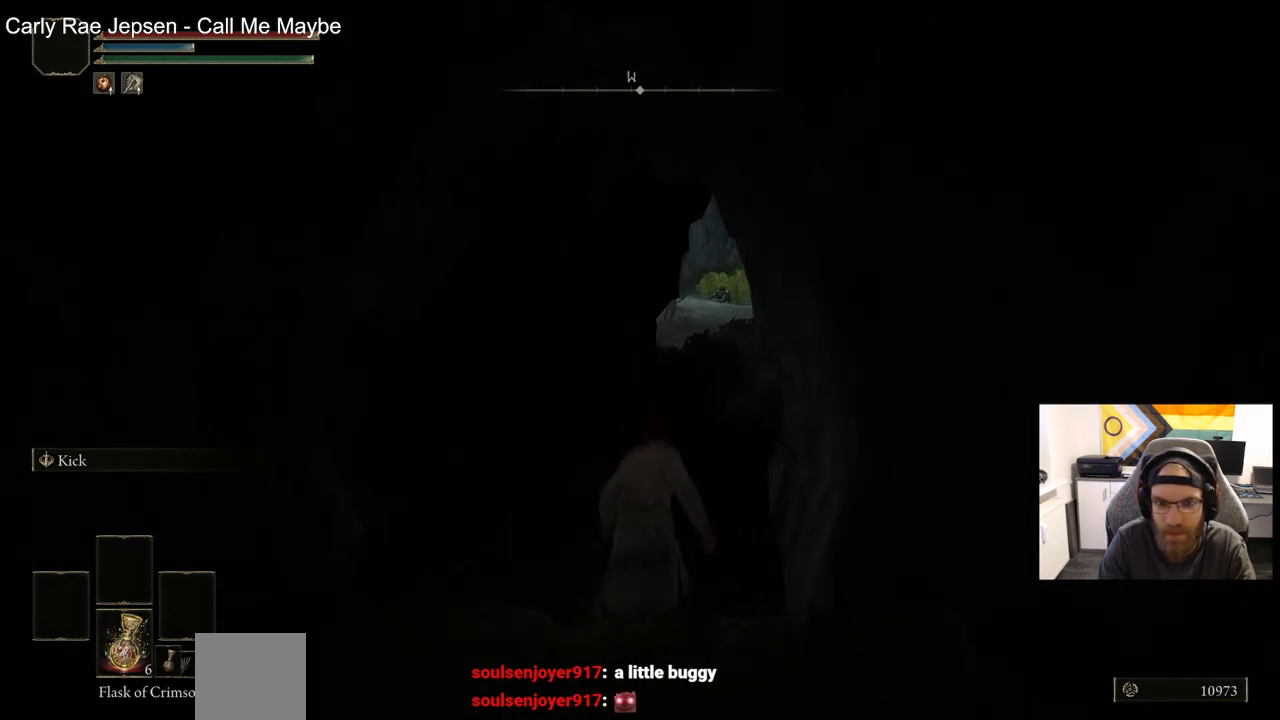
{"buttons": ["CIRCLE"], "left_stick": "up", "right_stick": "center", "events": [[83, "right_stick", "right"], [283, "right_stick", "center"]]}
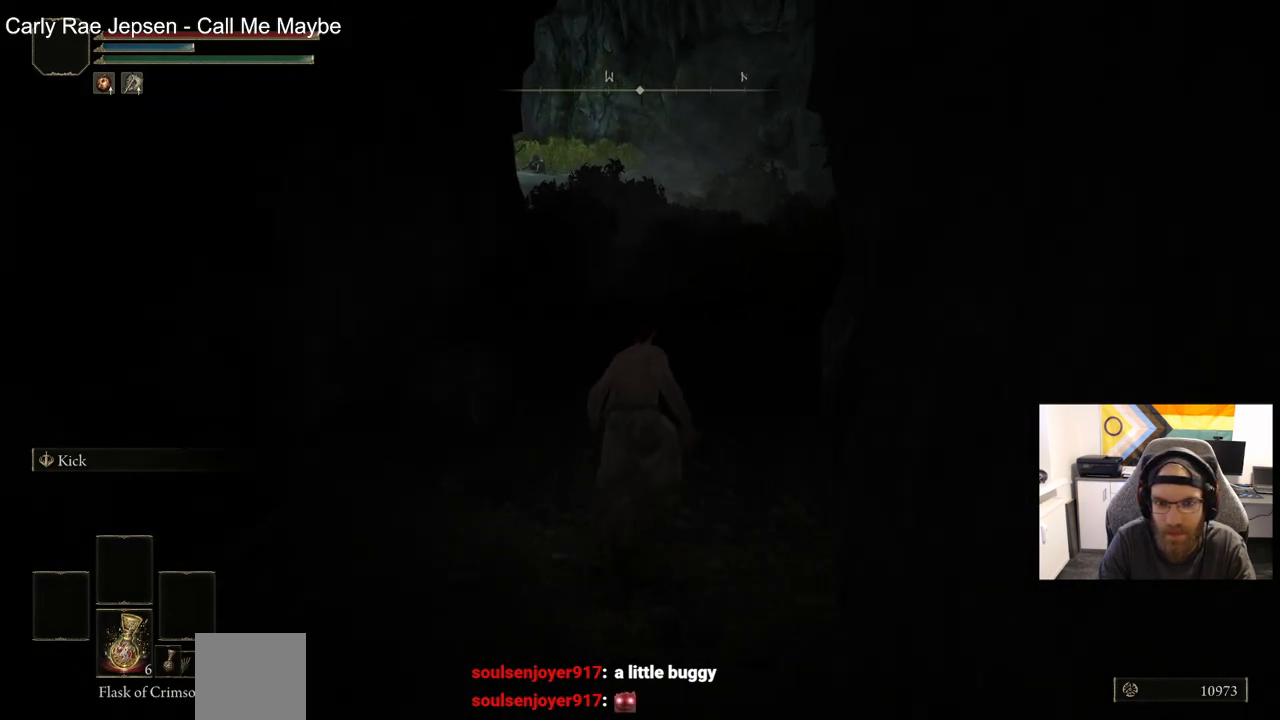
{"buttons": ["CIRCLE"], "left_stick": "up", "right_stick": "center", "events": [[83, "right_stick", "right"], [283, "right_stick", "center"]]}
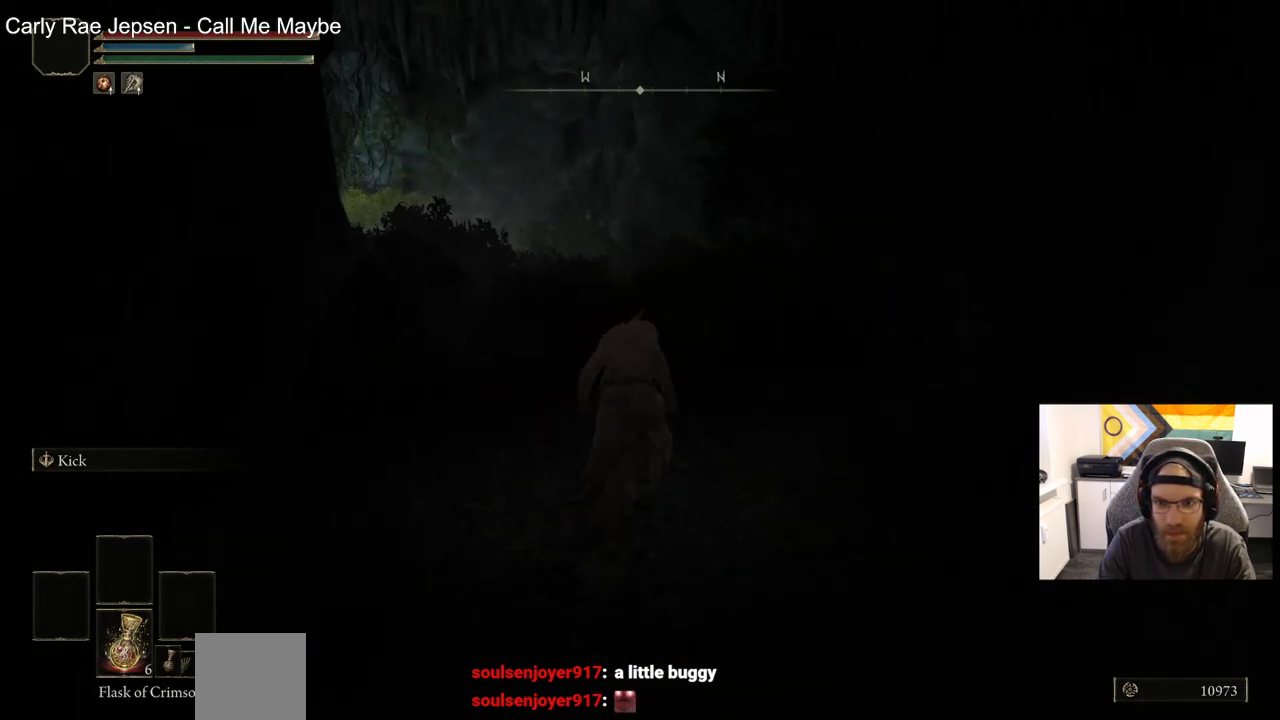
{"buttons": ["CIRCLE"], "left_stick": "up", "right_stick": "center", "events": []}
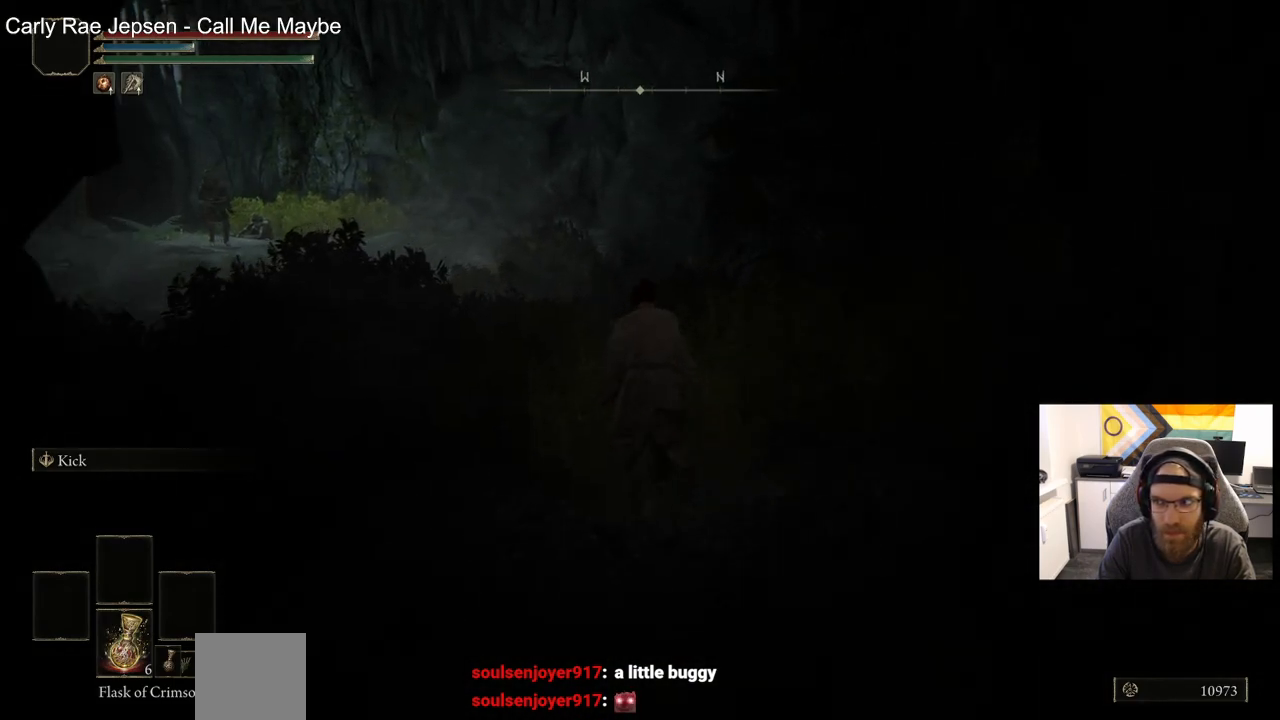
{"buttons": ["CIRCLE"], "left_stick": "up", "right_stick": "center", "events": []}
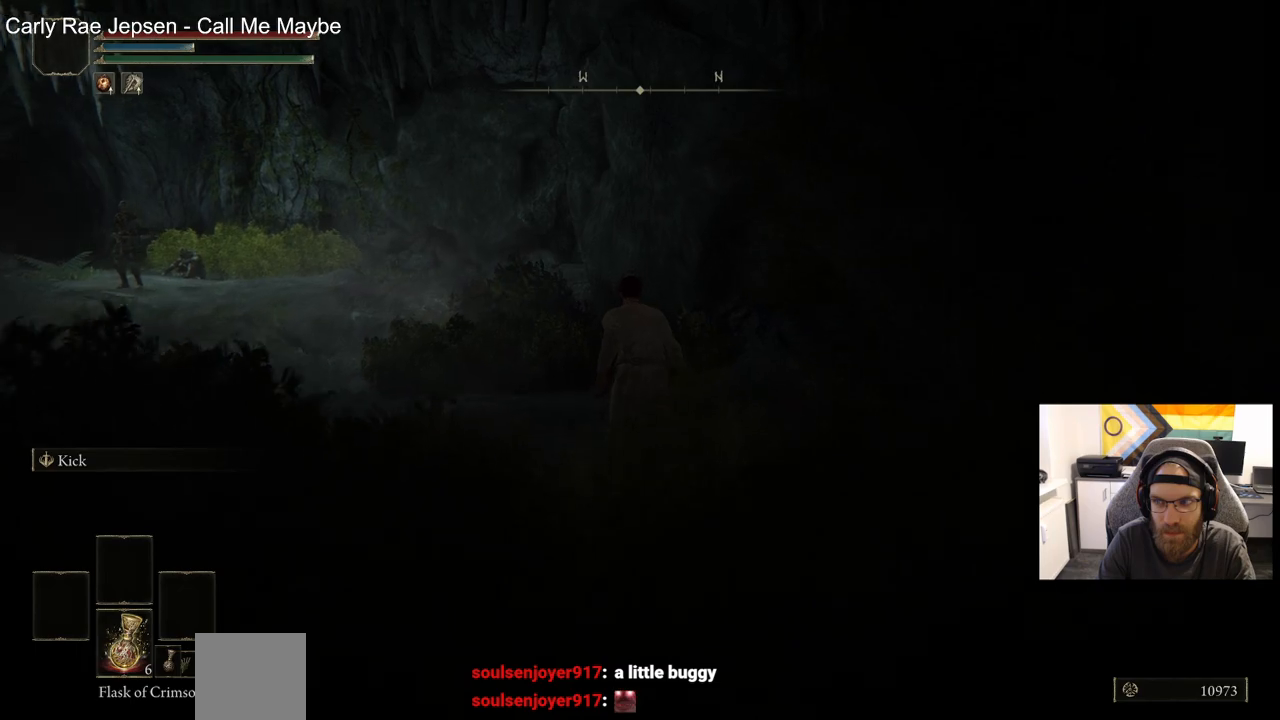
{"buttons": ["CIRCLE"], "left_stick": "up", "right_stick": "center", "events": []}
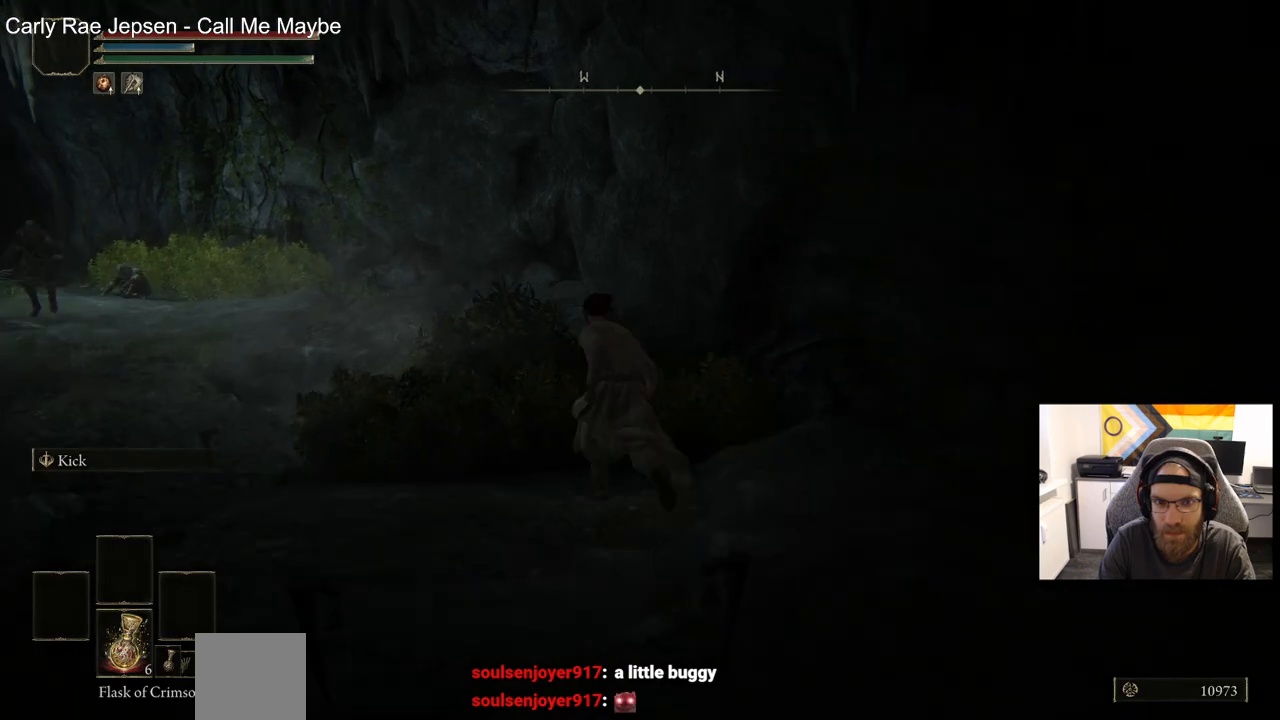
{"buttons": ["CIRCLE"], "left_stick": "up", "right_stick": "center", "events": []}
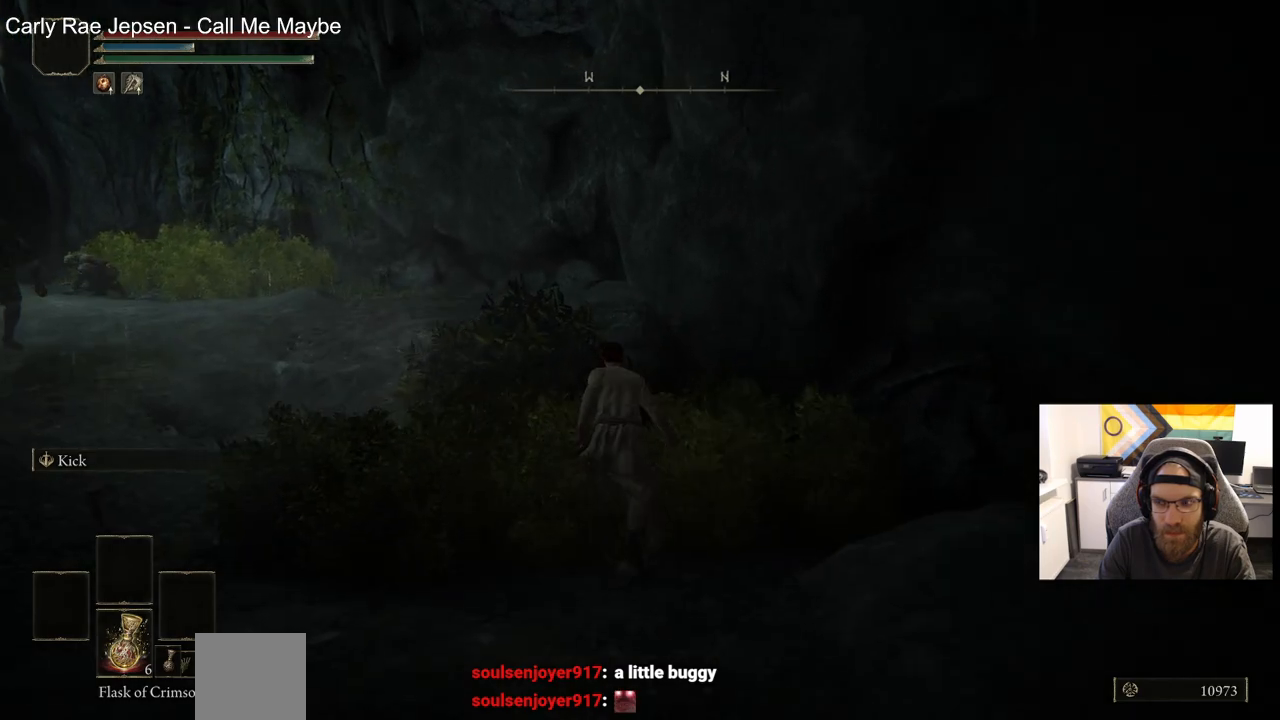
{"buttons": ["CIRCLE"], "left_stick": "up", "right_stick": "center", "events": []}
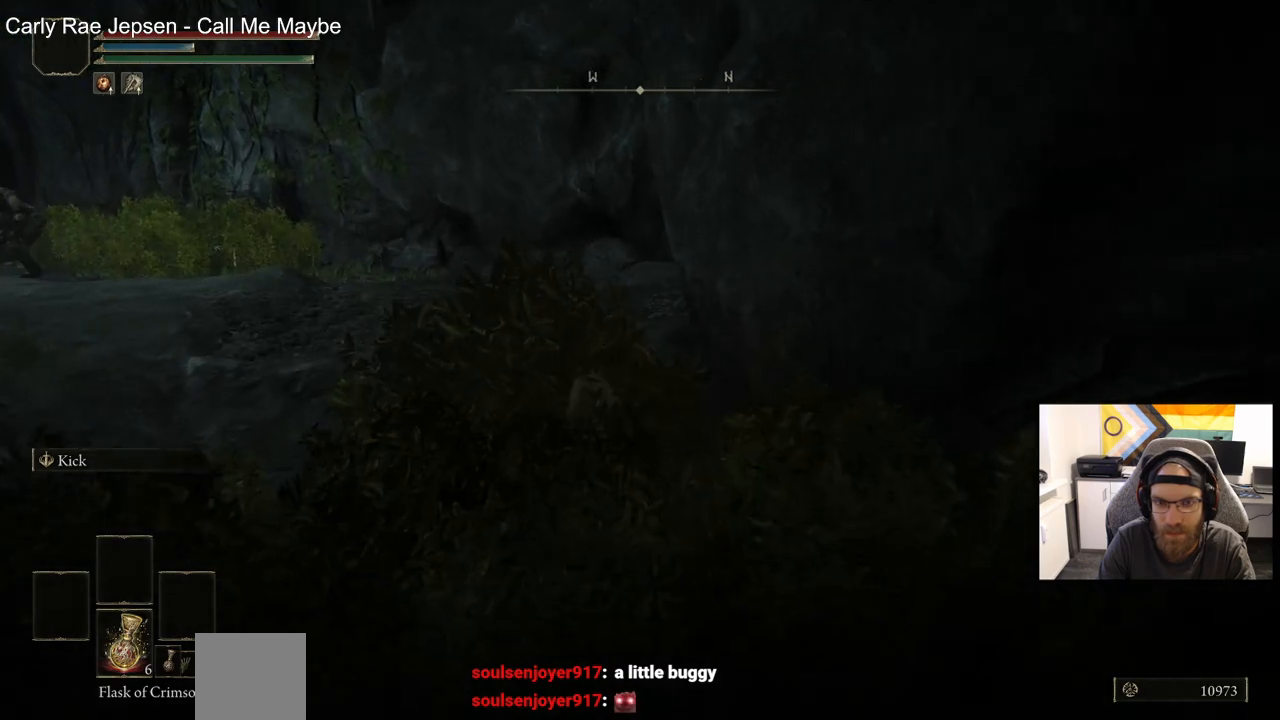
{"buttons": ["CIRCLE"], "left_stick": "up", "right_stick": "right", "events": [[450, "right_stick", "right"]]}
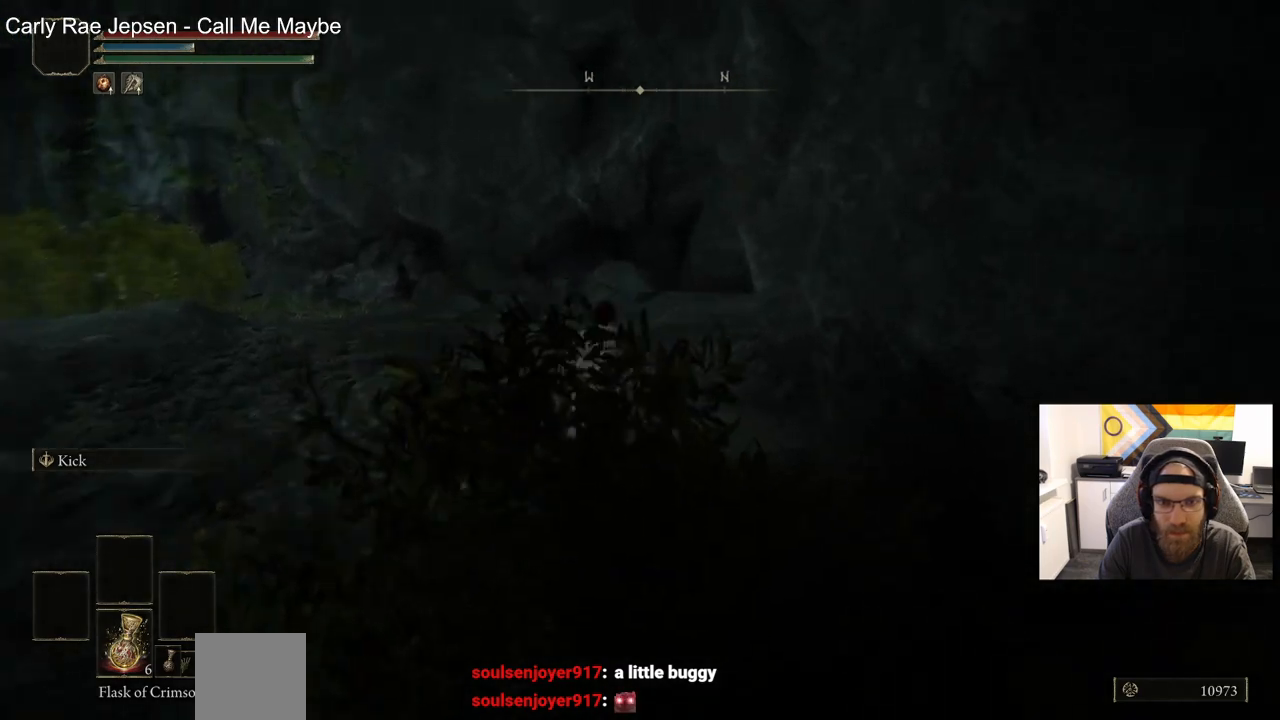
{"buttons": ["CIRCLE"], "left_stick": "up", "right_stick": "right", "events": [[67, "right_stick", "center"], [300, "right_stick", "right"]]}
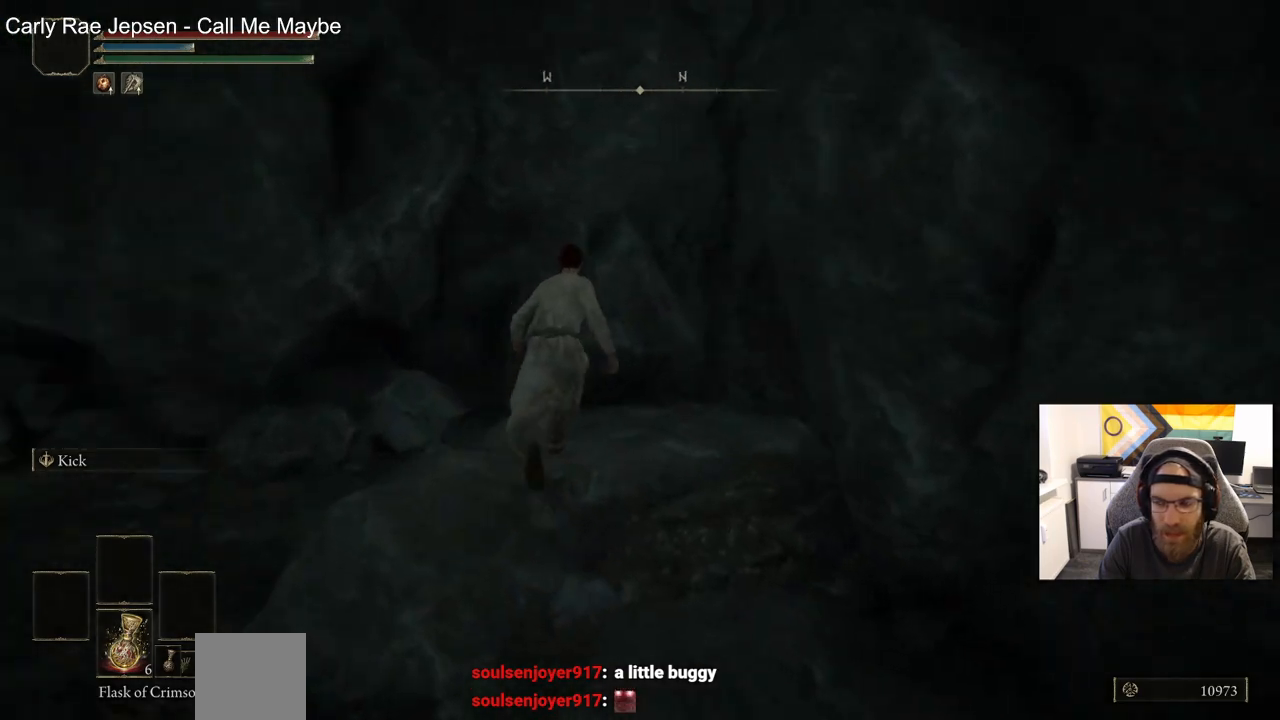
{"buttons": ["CIRCLE"], "left_stick": "up", "right_stick": "right", "events": [[200, "right_stick", "center"], [450, "right_stick", "right"]]}
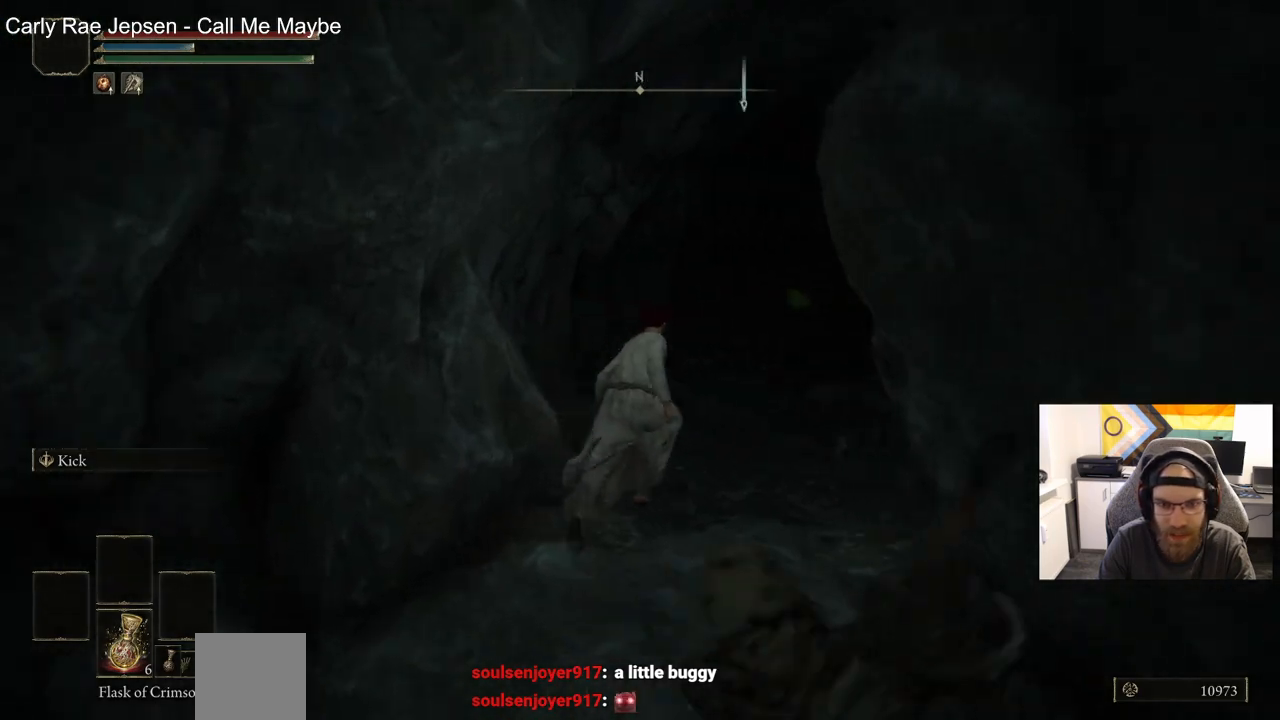
{"buttons": ["CIRCLE"], "left_stick": "up", "right_stick": "right", "events": []}
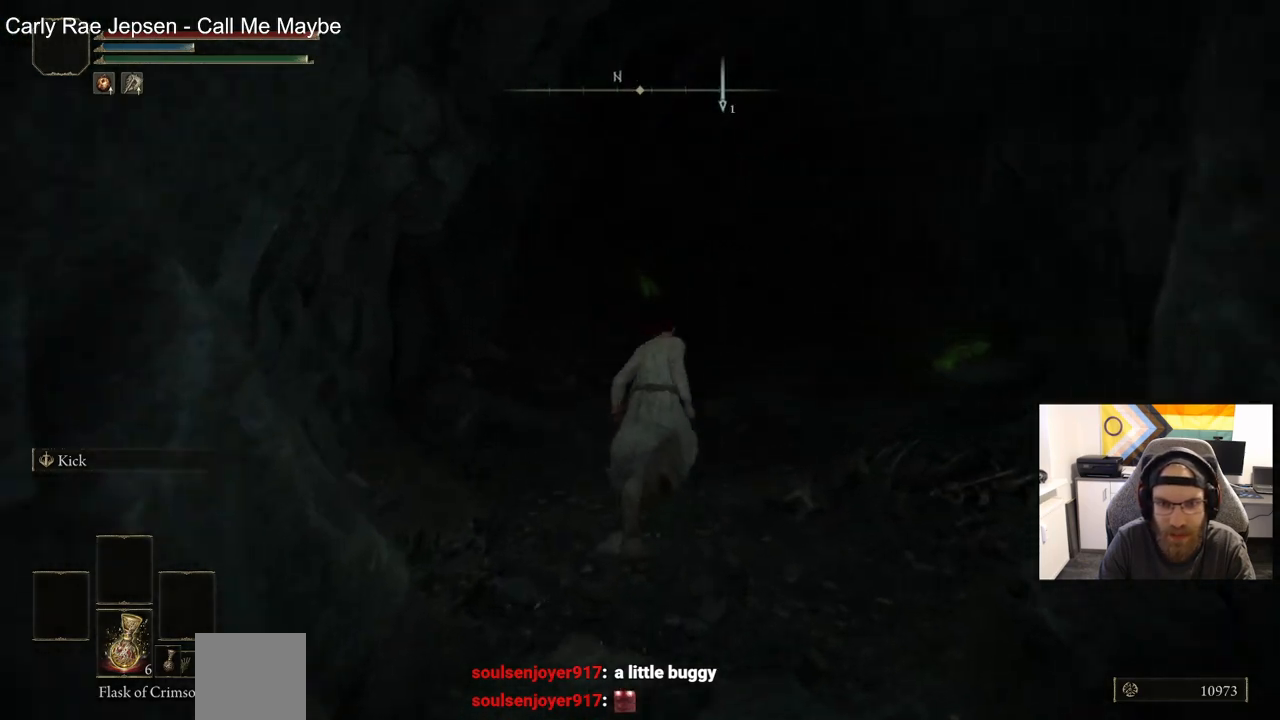
{"buttons": ["CIRCLE"], "left_stick": "up", "right_stick": "right", "events": []}
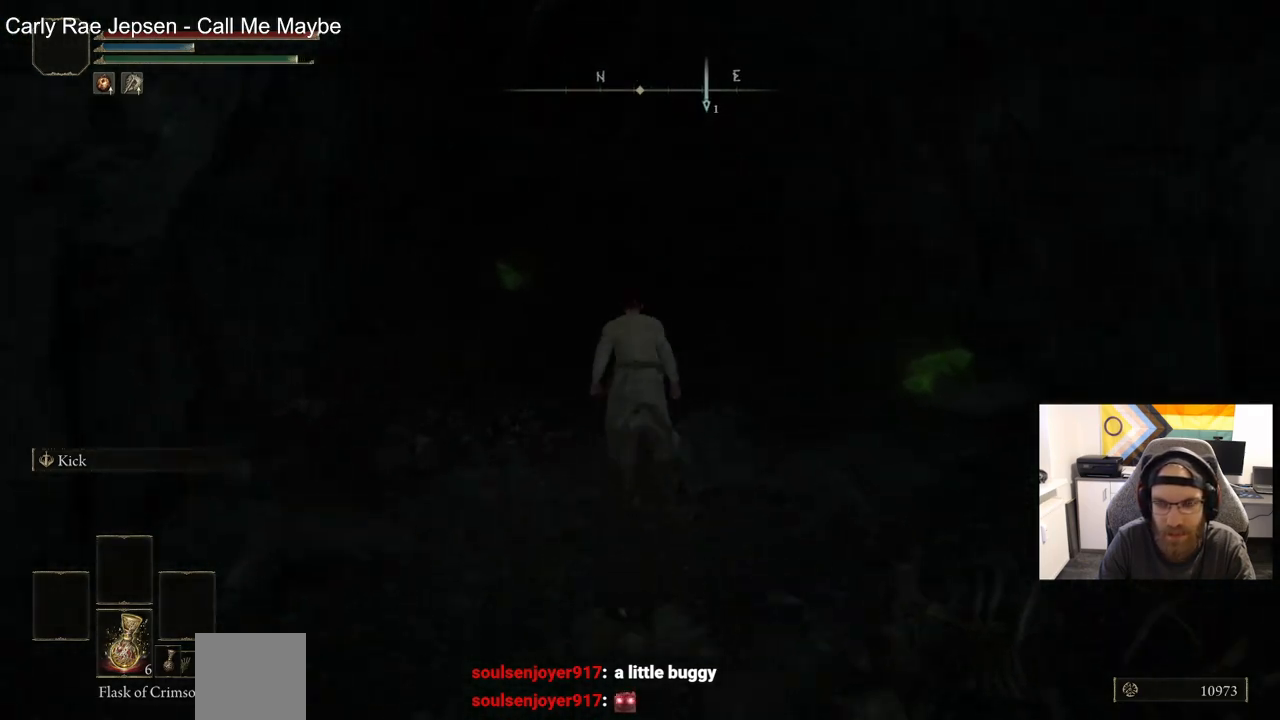
{"buttons": ["CIRCLE", "TRIANGLE"], "left_stick": "up", "right_stick": "center", "events": [[67, "right_stick", "center"], [200, "TRIANGLE", "down"], [300, "TRIANGLE", "up"], [417, "TRIANGLE", "down"]]}
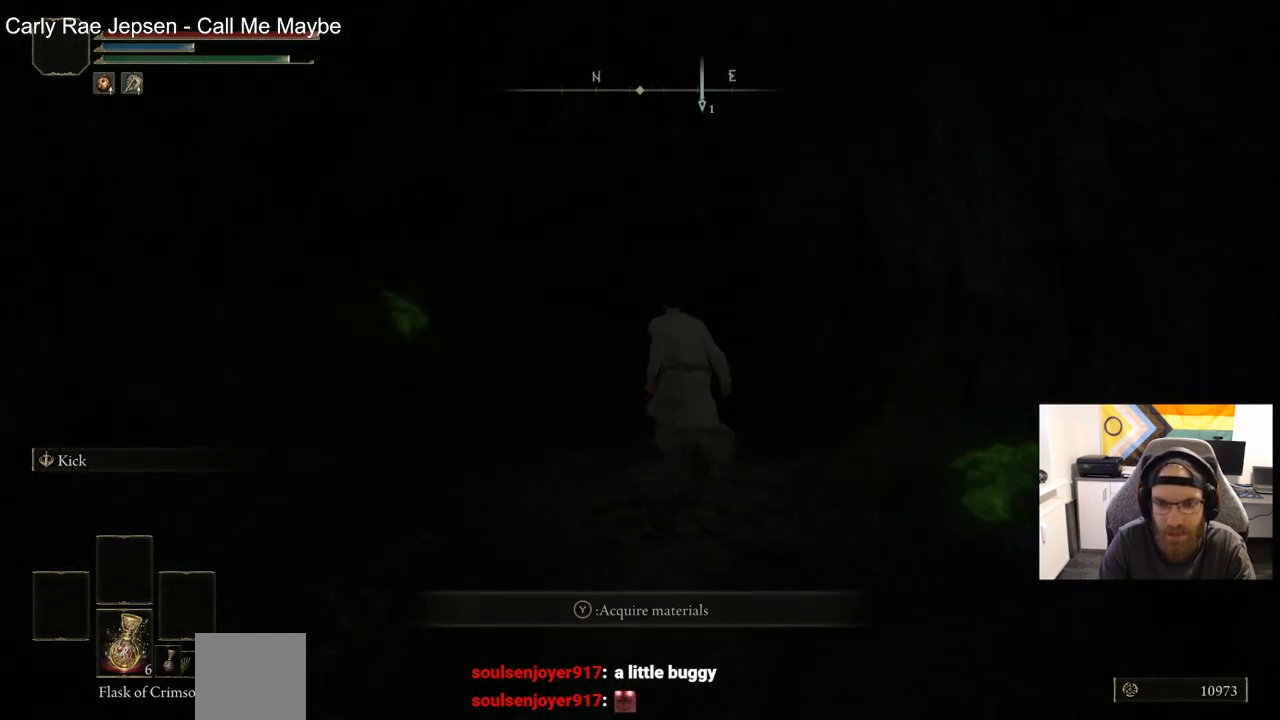
{"buttons": ["CIRCLE", "TRIANGLE"], "left_stick": "up-left", "right_stick": "center", "events": [[33, "TRIANGLE", "up"], [133, "TRIANGLE", "down"], [250, "TRIANGLE", "up"], [417, "TRIANGLE", "down"], [467, "left_stick", "up-left"]]}
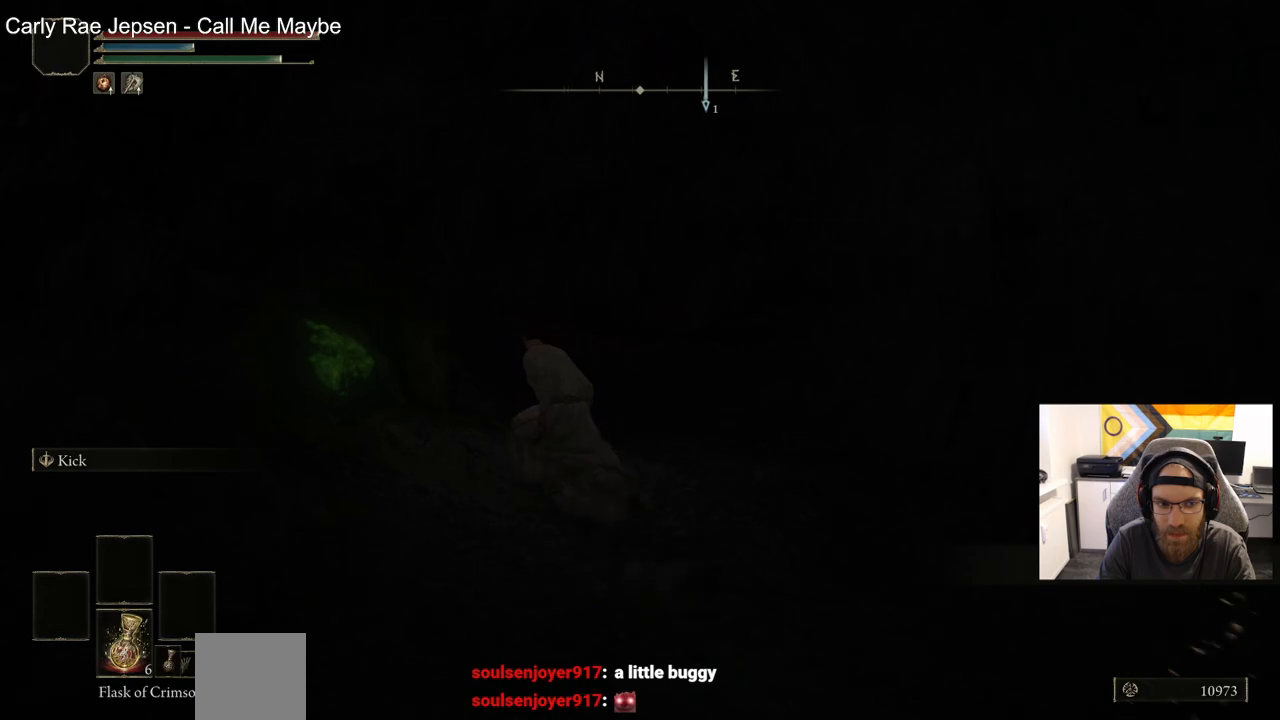
{"buttons": ["CIRCLE"], "left_stick": "up", "right_stick": "center", "events": [[33, "TRIANGLE", "up"], [117, "left_stick", "up"], [133, "TRIANGLE", "down"], [250, "TRIANGLE", "up"], [333, "TRIANGLE", "down"], [450, "TRIANGLE", "up"]]}
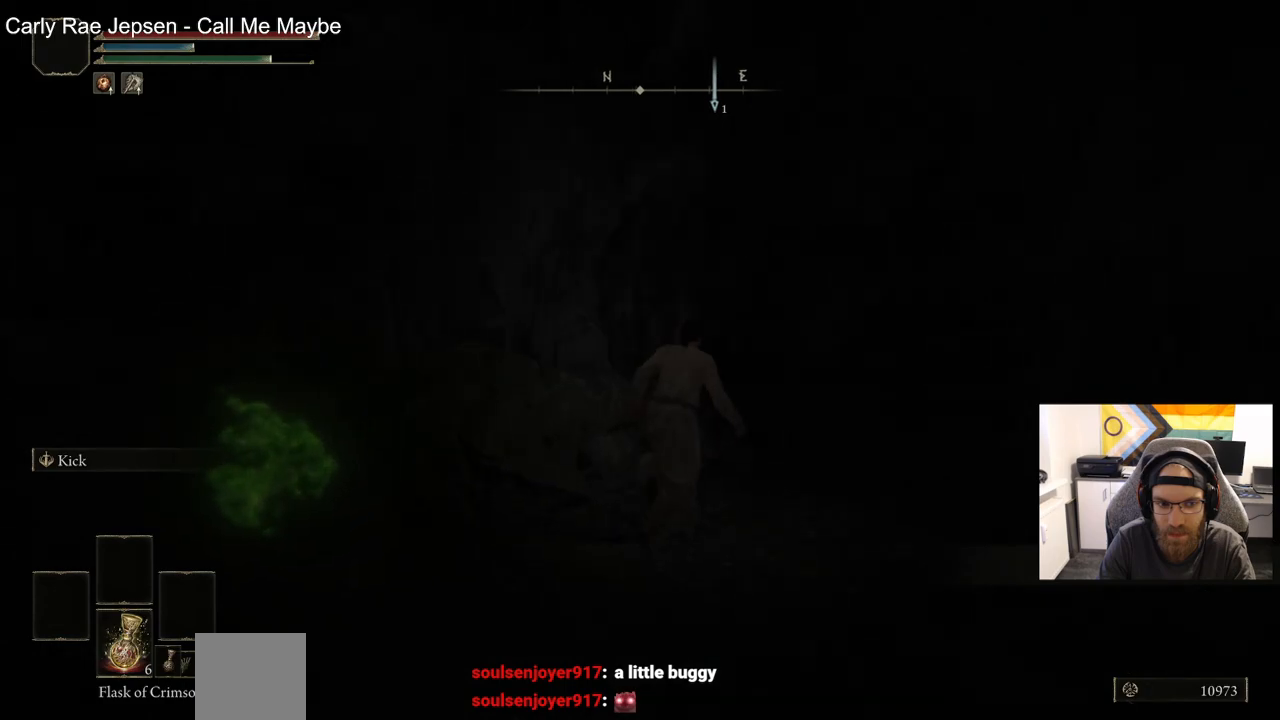
{"buttons": ["CIRCLE"], "left_stick": "up", "right_stick": "right", "events": [[333, "right_stick", "right"]]}
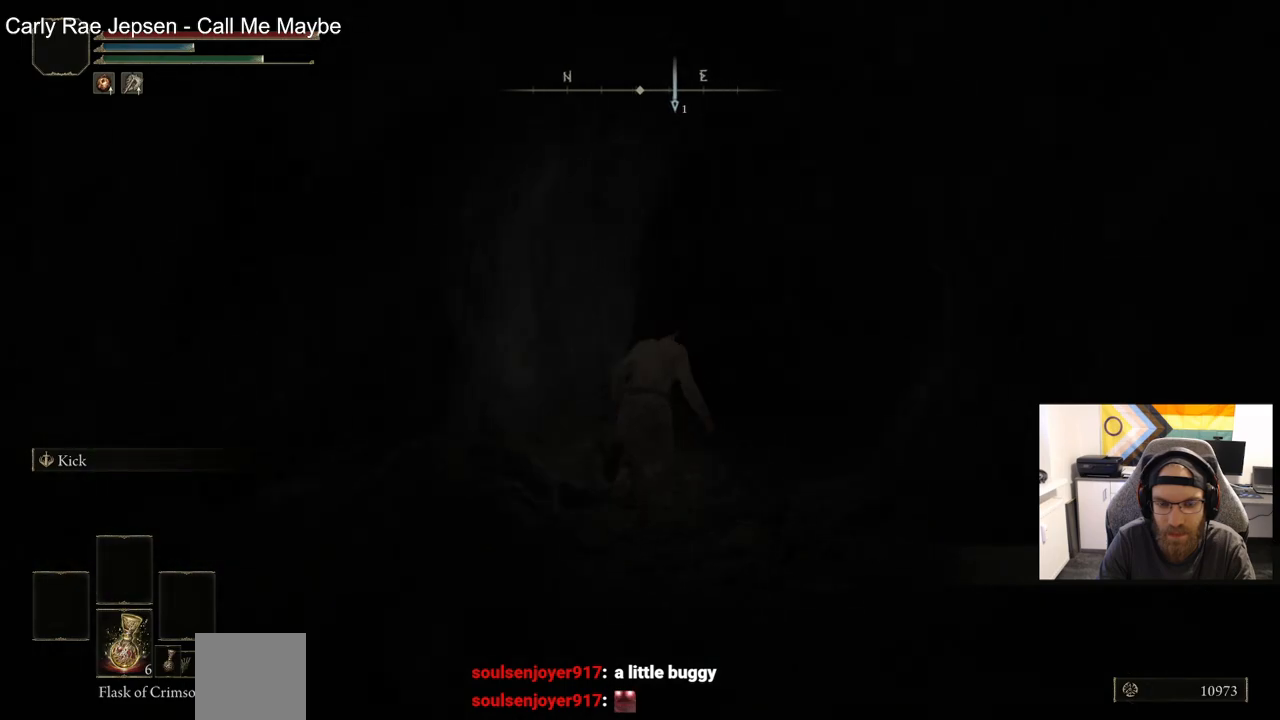
{"buttons": ["CIRCLE"], "left_stick": "up", "right_stick": "center", "events": [[50, "right_stick", "center"], [267, "right_stick", "right"], [500, "right_stick", "center"]]}
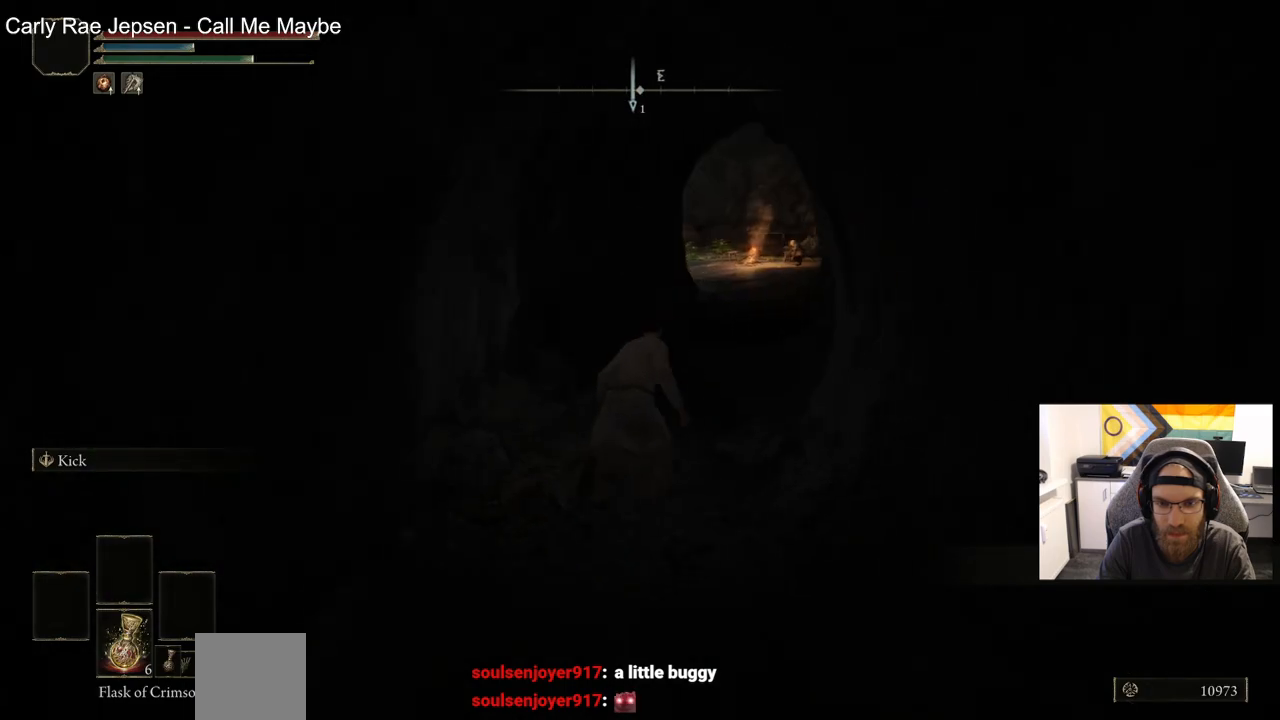
{"buttons": ["CIRCLE"], "left_stick": "up", "right_stick": "center", "events": []}
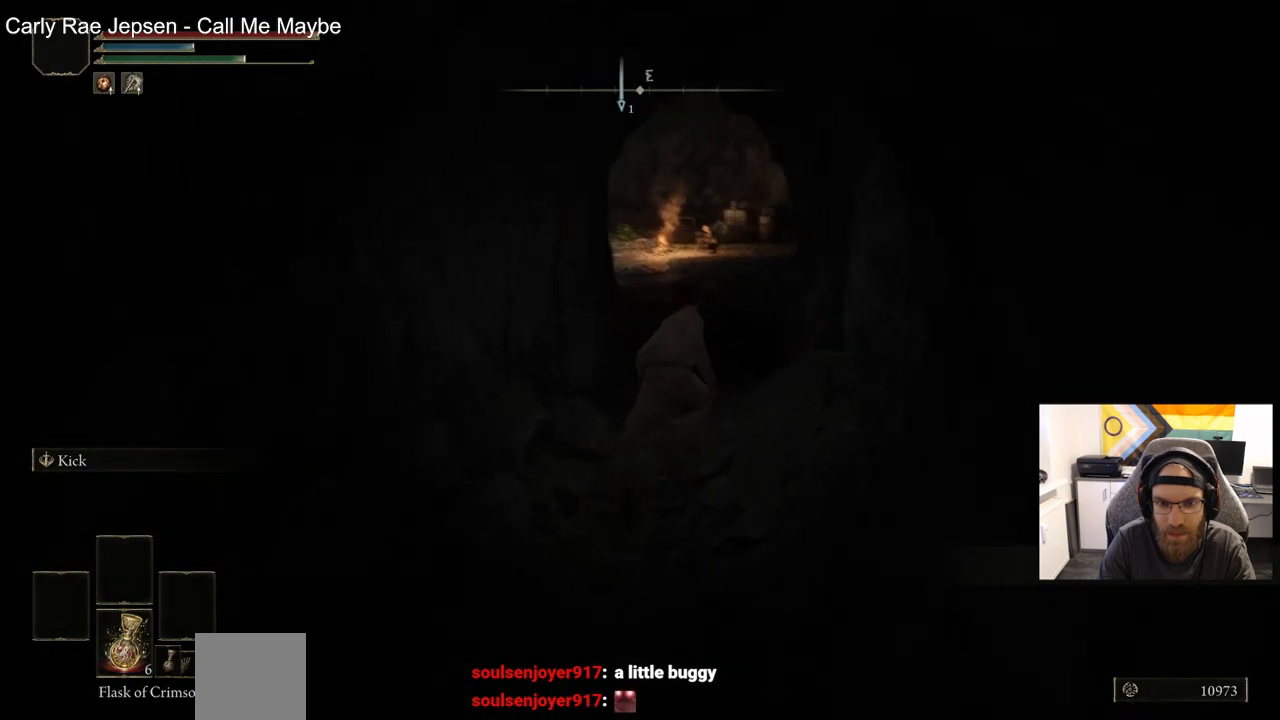
{"buttons": ["CIRCLE"], "left_stick": "up", "right_stick": "center", "events": []}
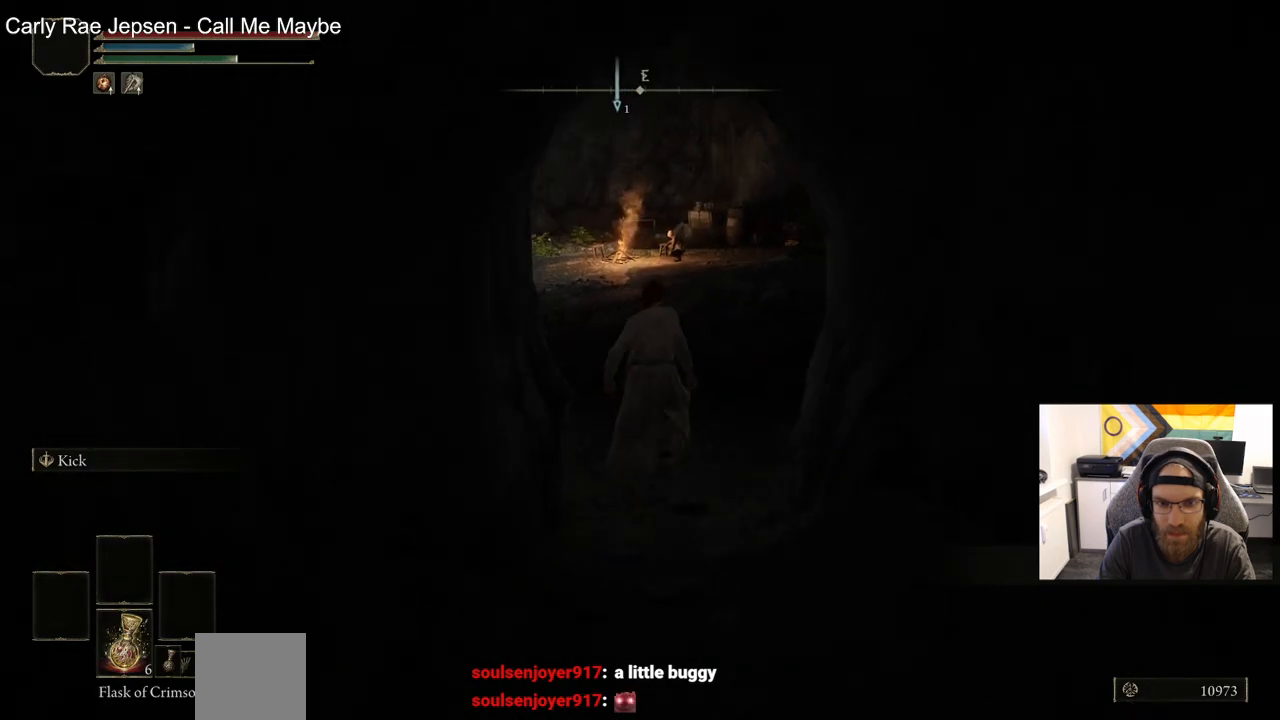
{"buttons": ["CIRCLE"], "left_stick": "up", "right_stick": "center", "events": []}
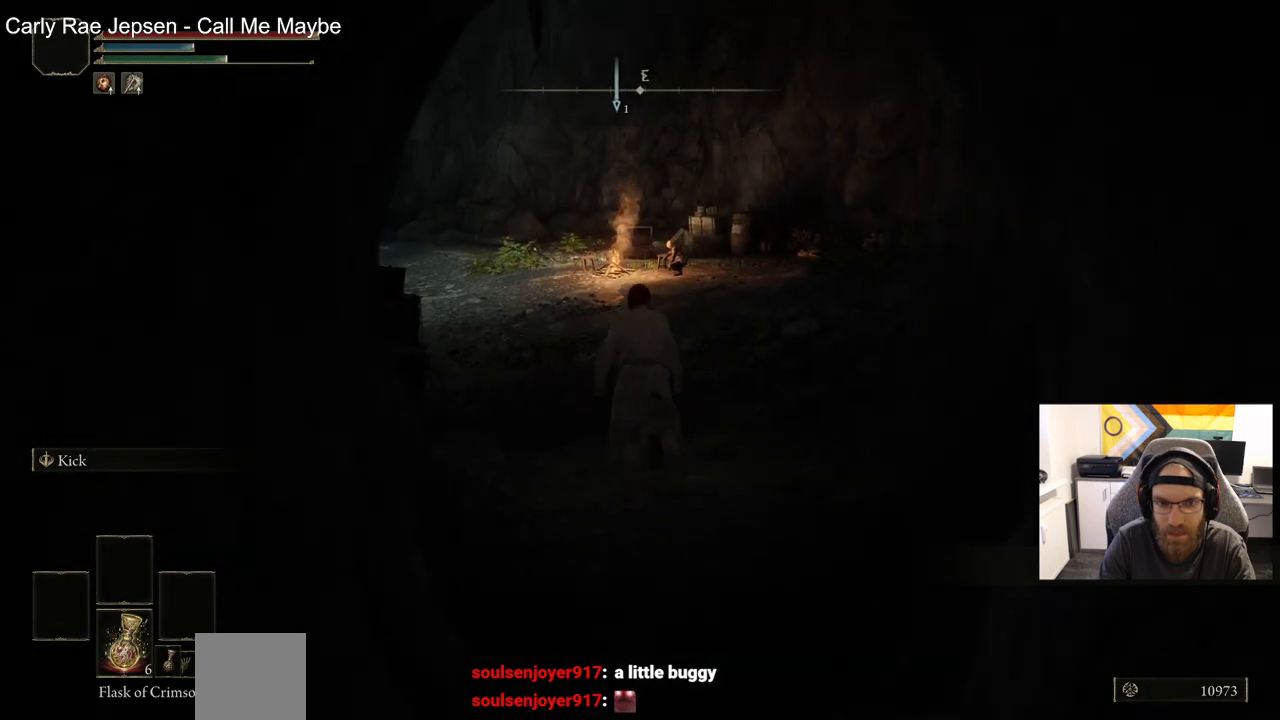
{"buttons": ["CIRCLE"], "left_stick": "up", "right_stick": "center", "events": [[150, "CROSS", "down"], [283, "CROSS", "up"]]}
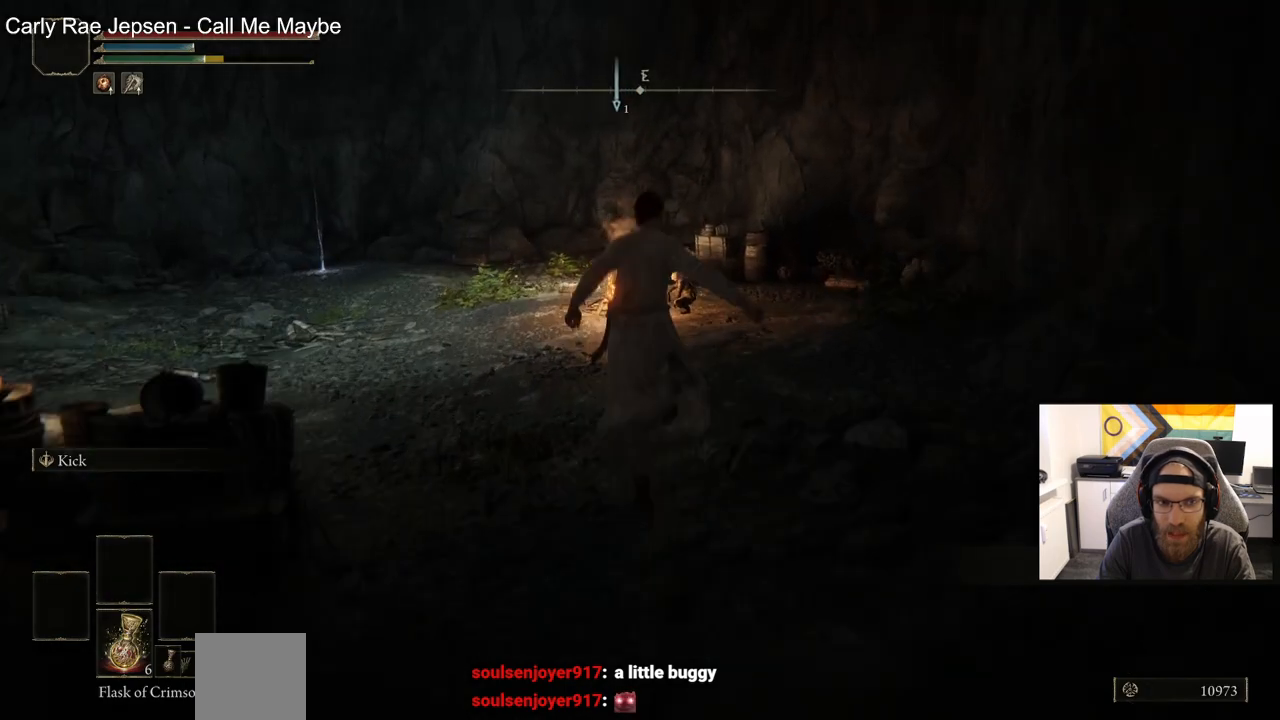
{"buttons": ["CIRCLE"], "left_stick": "up", "right_stick": "center", "events": []}
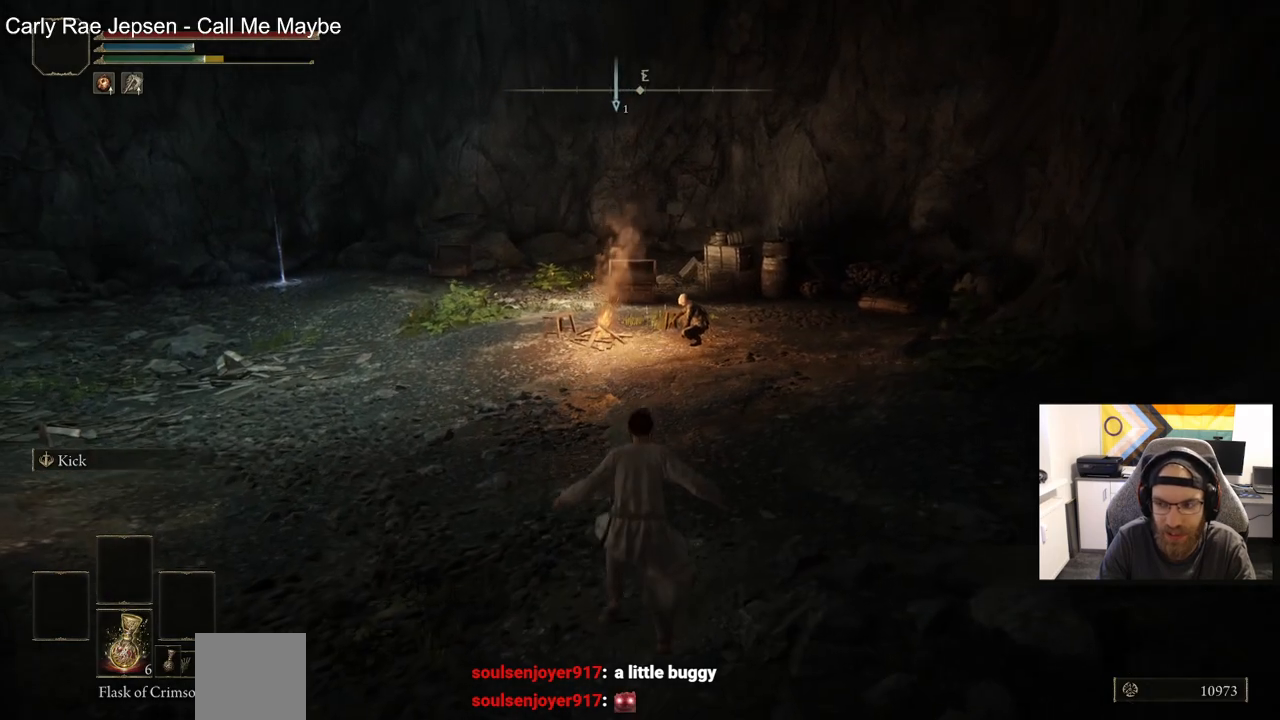
{"buttons": ["CIRCLE"], "left_stick": "up", "right_stick": "center", "events": [[33, "right_stick", "up-left"], [200, "right_stick", "center"]]}
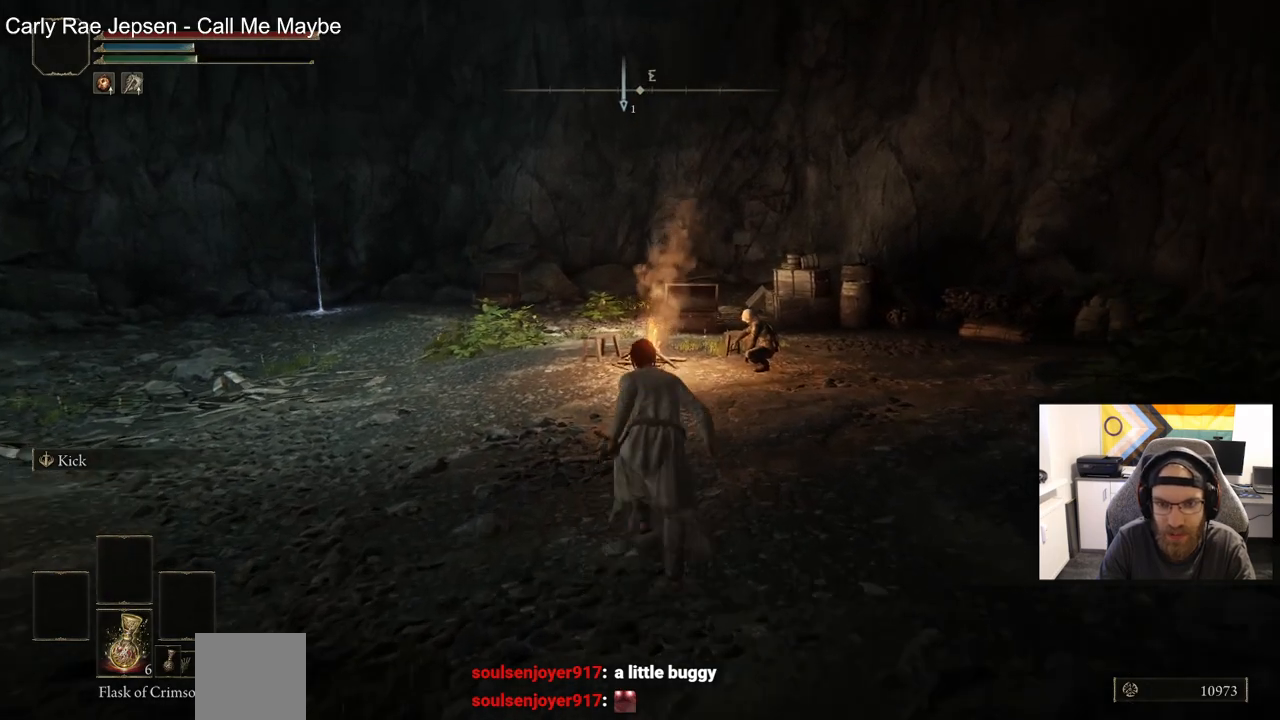
{"buttons": ["CIRCLE"], "left_stick": "up", "right_stick": "center", "events": []}
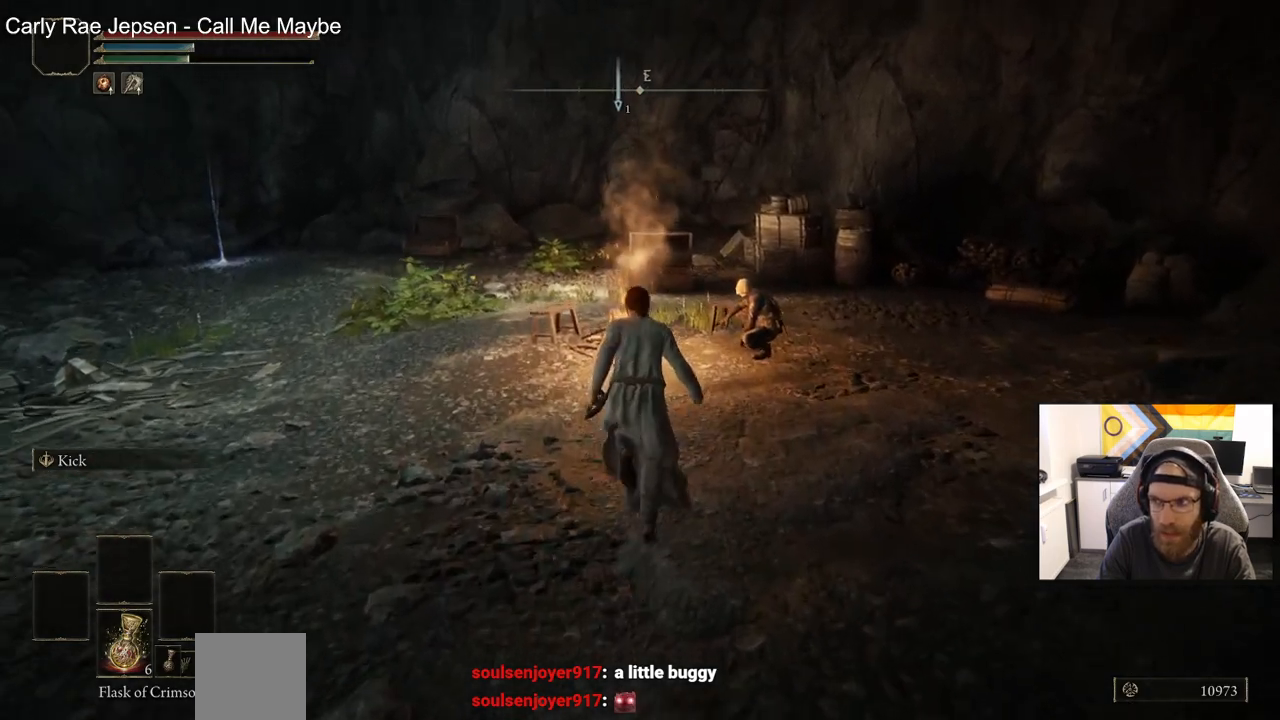
{"buttons": [], "left_stick": "up", "right_stick": "center", "events": [[50, "CIRCLE", "up"]]}
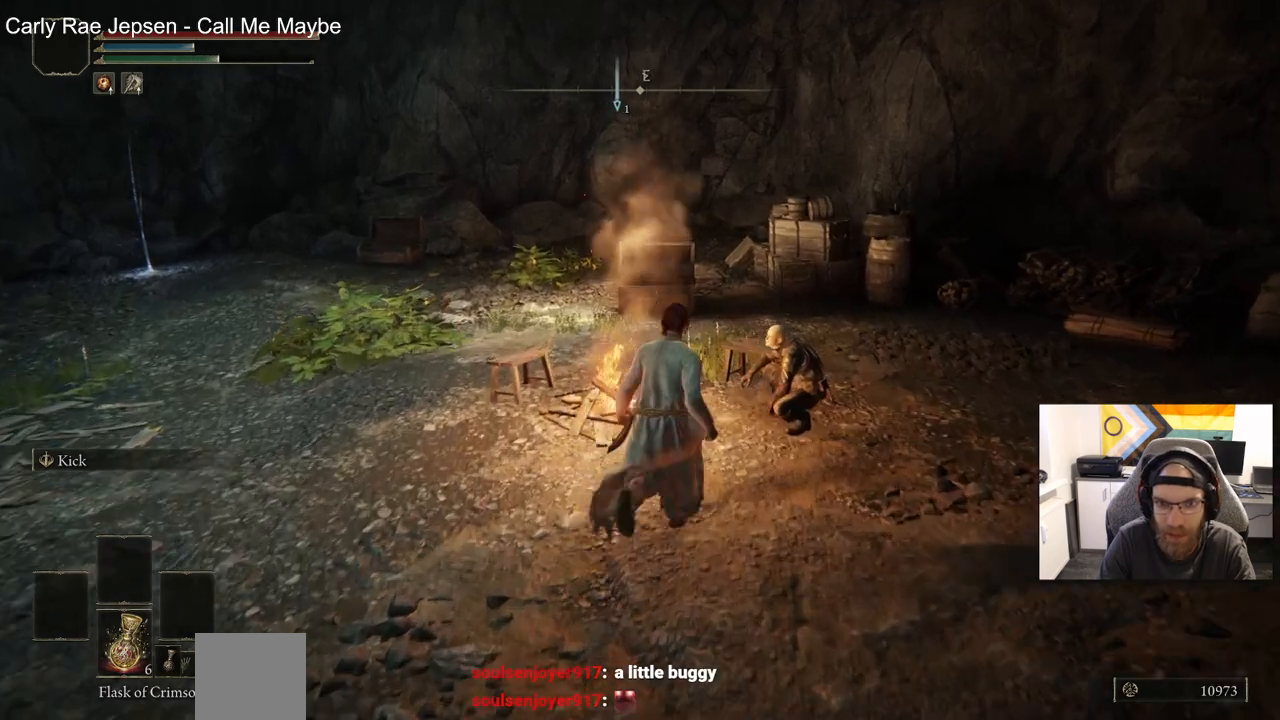
{"buttons": [], "left_stick": "up-right", "right_stick": "center", "events": [[183, "TRIANGLE", "down"], [233, "left_stick", "up-right"], [333, "TRIANGLE", "up"]]}
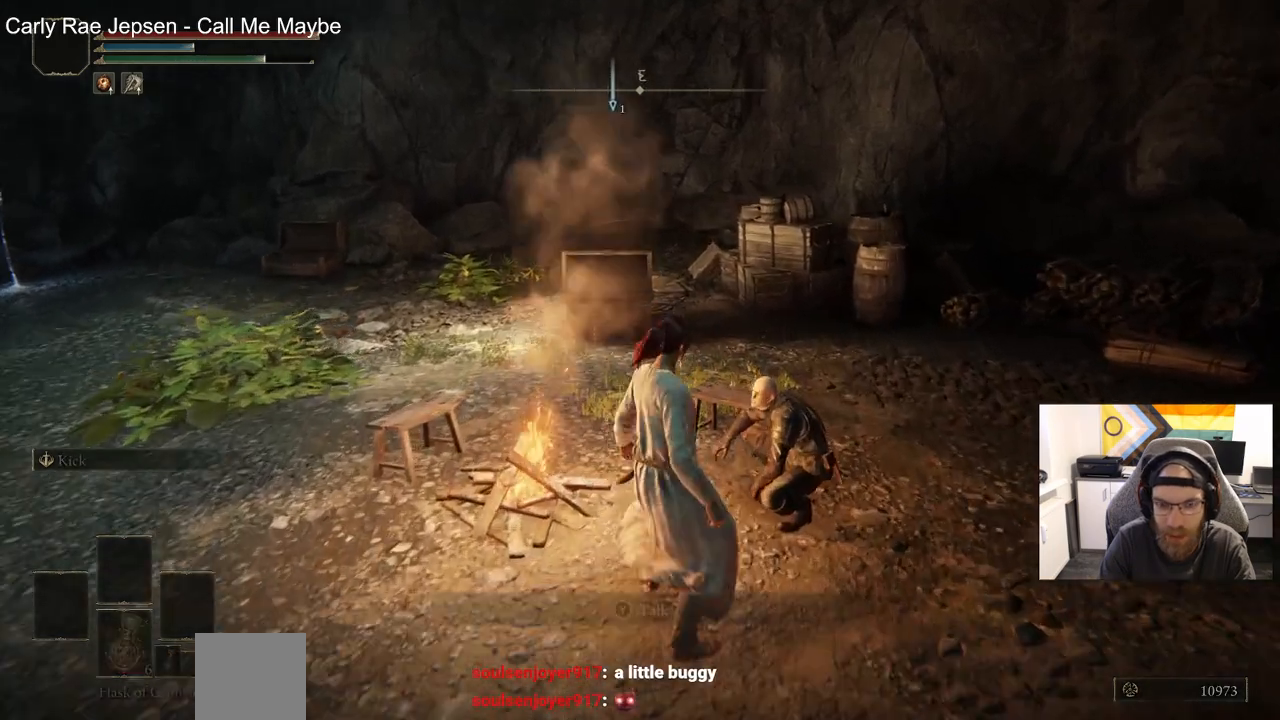
{"buttons": [], "left_stick": "up-right", "right_stick": "center", "events": []}